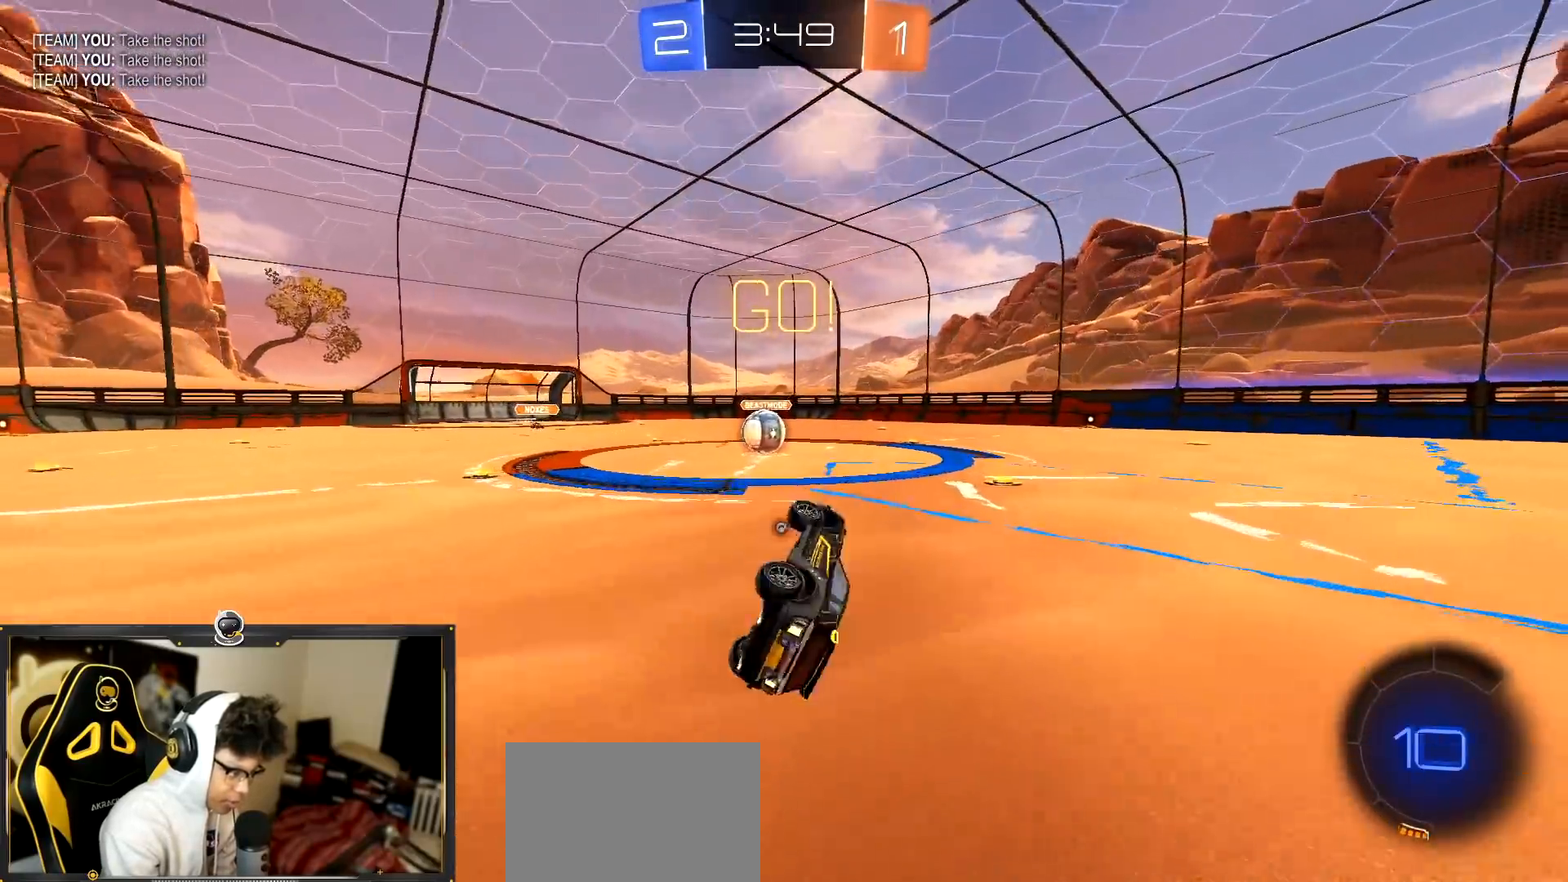
Gameplay with a controller (PlayStation layout); each line is a JSON object with the inputs held at the frame after it. "events" lists button and stick changes between this image and that frame as [ms after this image, input, new state], when the widget could be followed in between. Not read: R3 right_stick.
{"buttons": ["R1", "R2"], "left_stick": "left", "events": [[201, "left_stick", "center"], [234, "L1", "up"], [334, "left_stick", "up-left"], [467, "R1", "down"], [467, "left_stick", "left"]]}
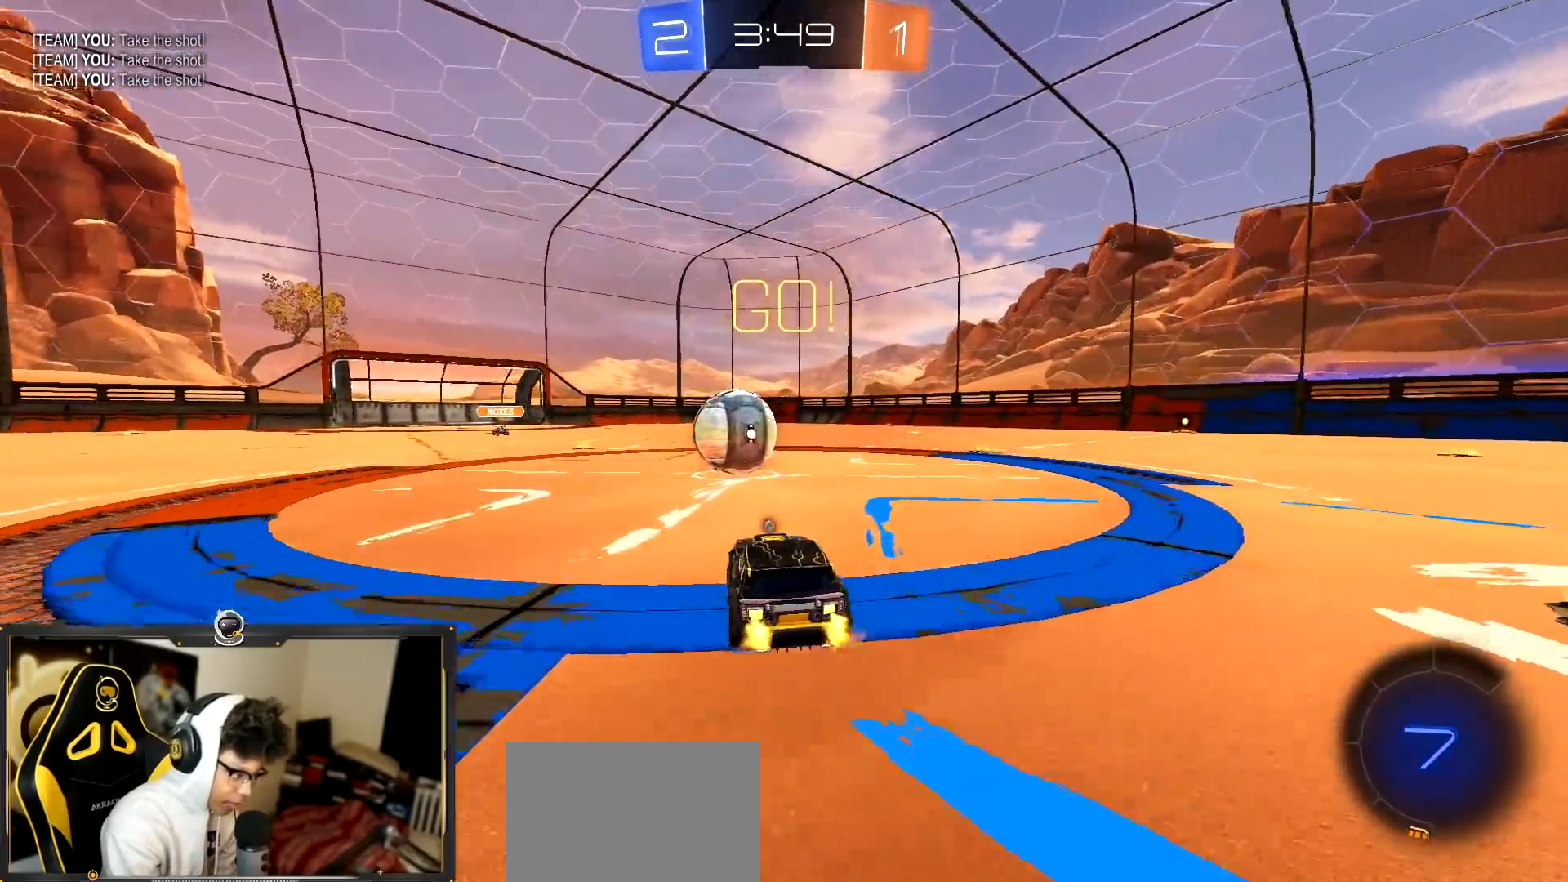
{"buttons": ["R1", "R2"], "left_stick": "center", "events": [[133, "left_stick", "center"]]}
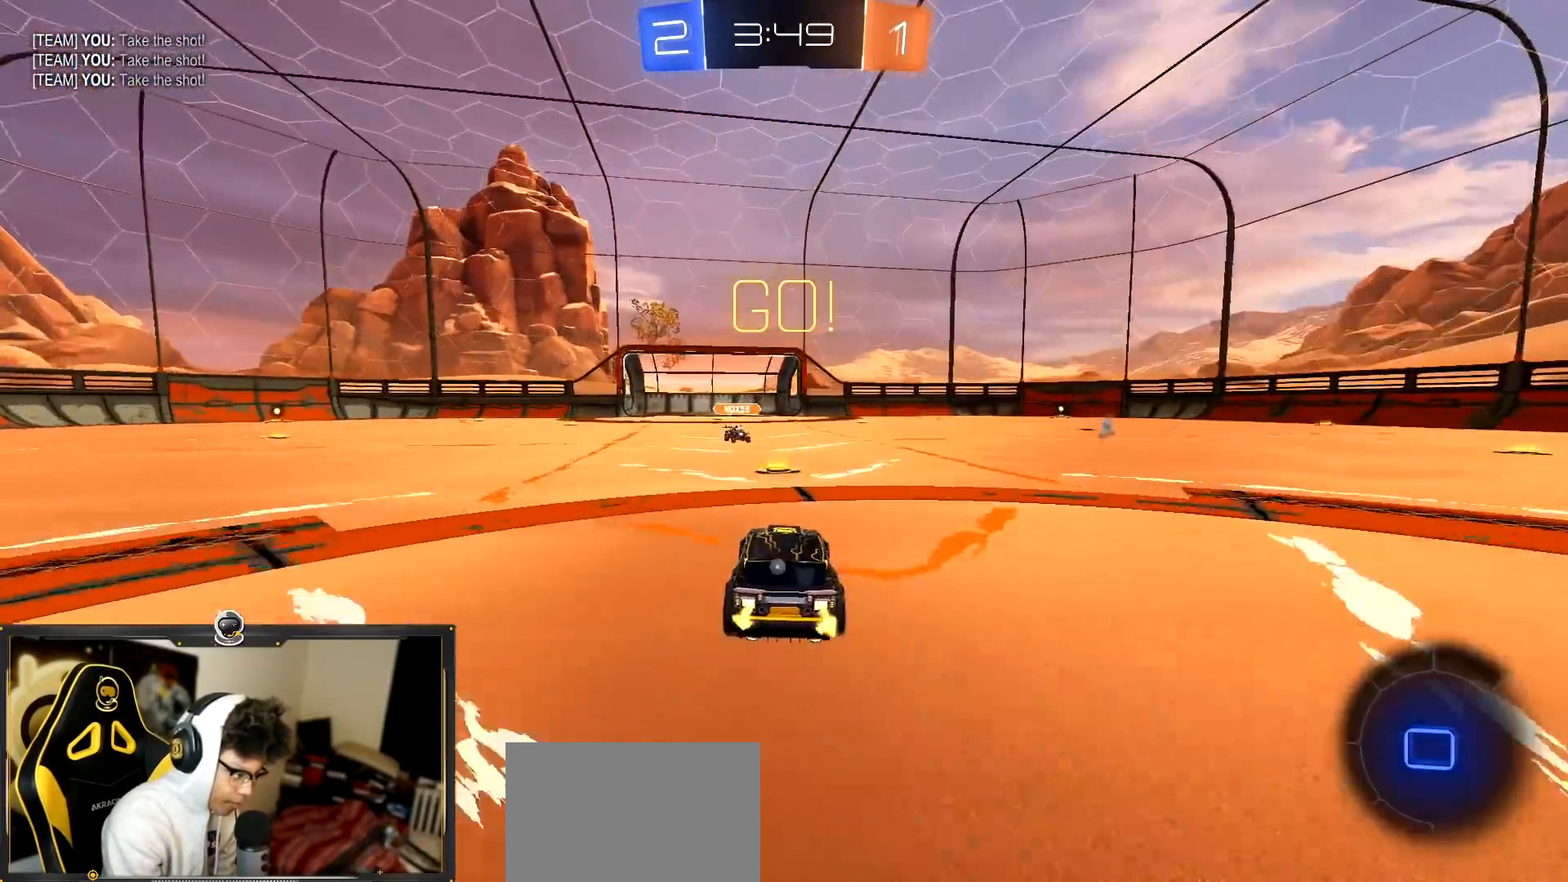
{"buttons": ["L1", "R1", "R2"], "left_stick": "right", "events": [[117, "R1", "up"], [150, "left_stick", "right"], [217, "R1", "down"], [301, "CROSS", "down"], [351, "CROSS", "up"], [351, "L1", "down"], [367, "CROSS", "down"], [417, "CROSS", "up"]]}
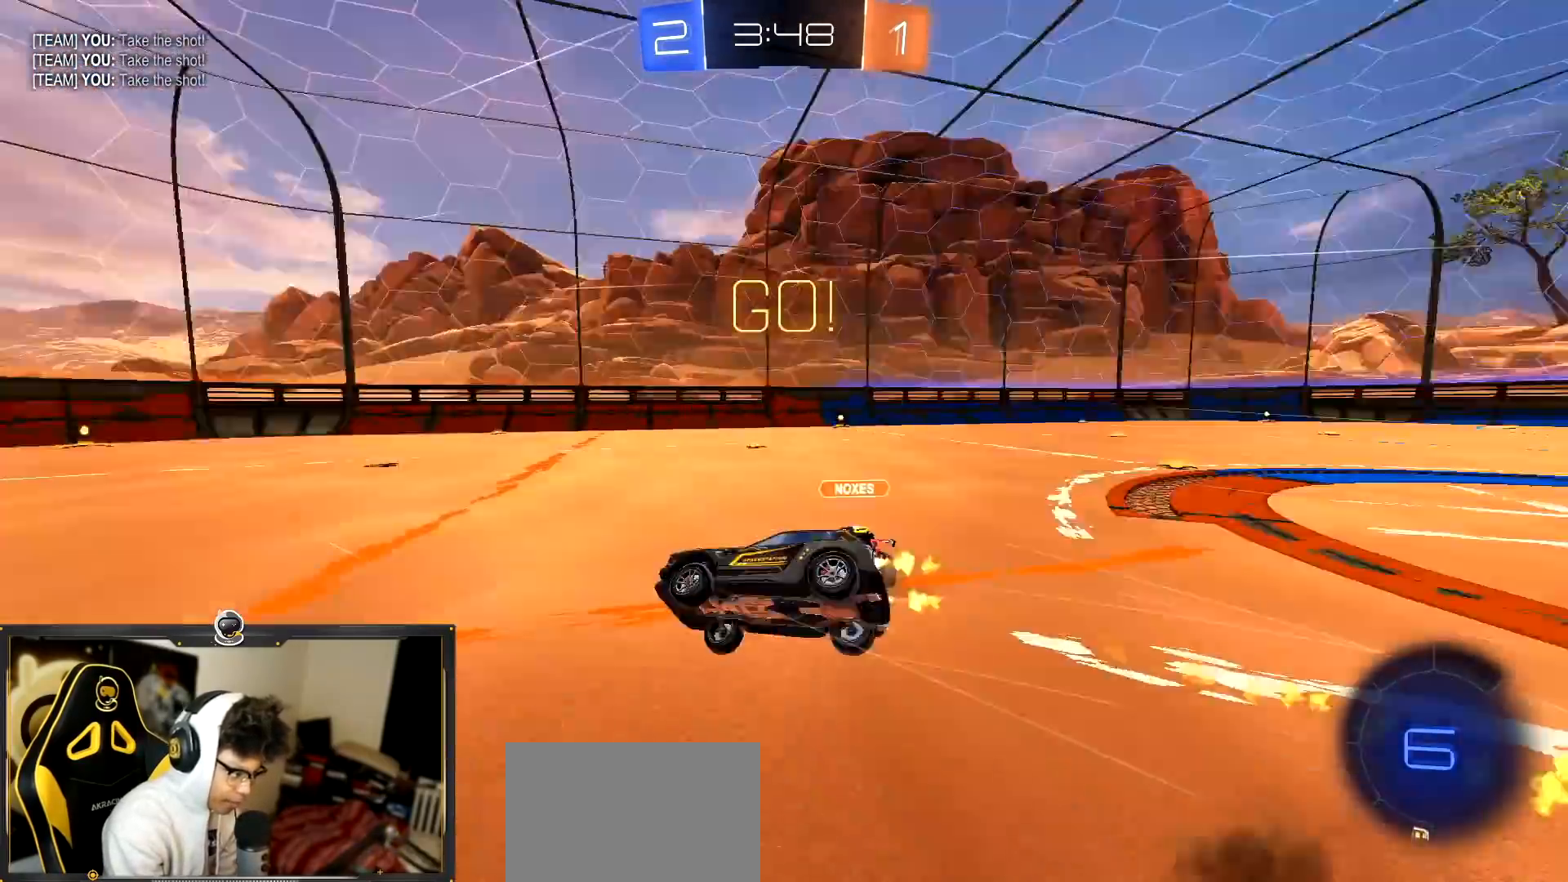
{"buttons": ["L1", "R2"], "left_stick": "right", "events": [[167, "R1", "up"]]}
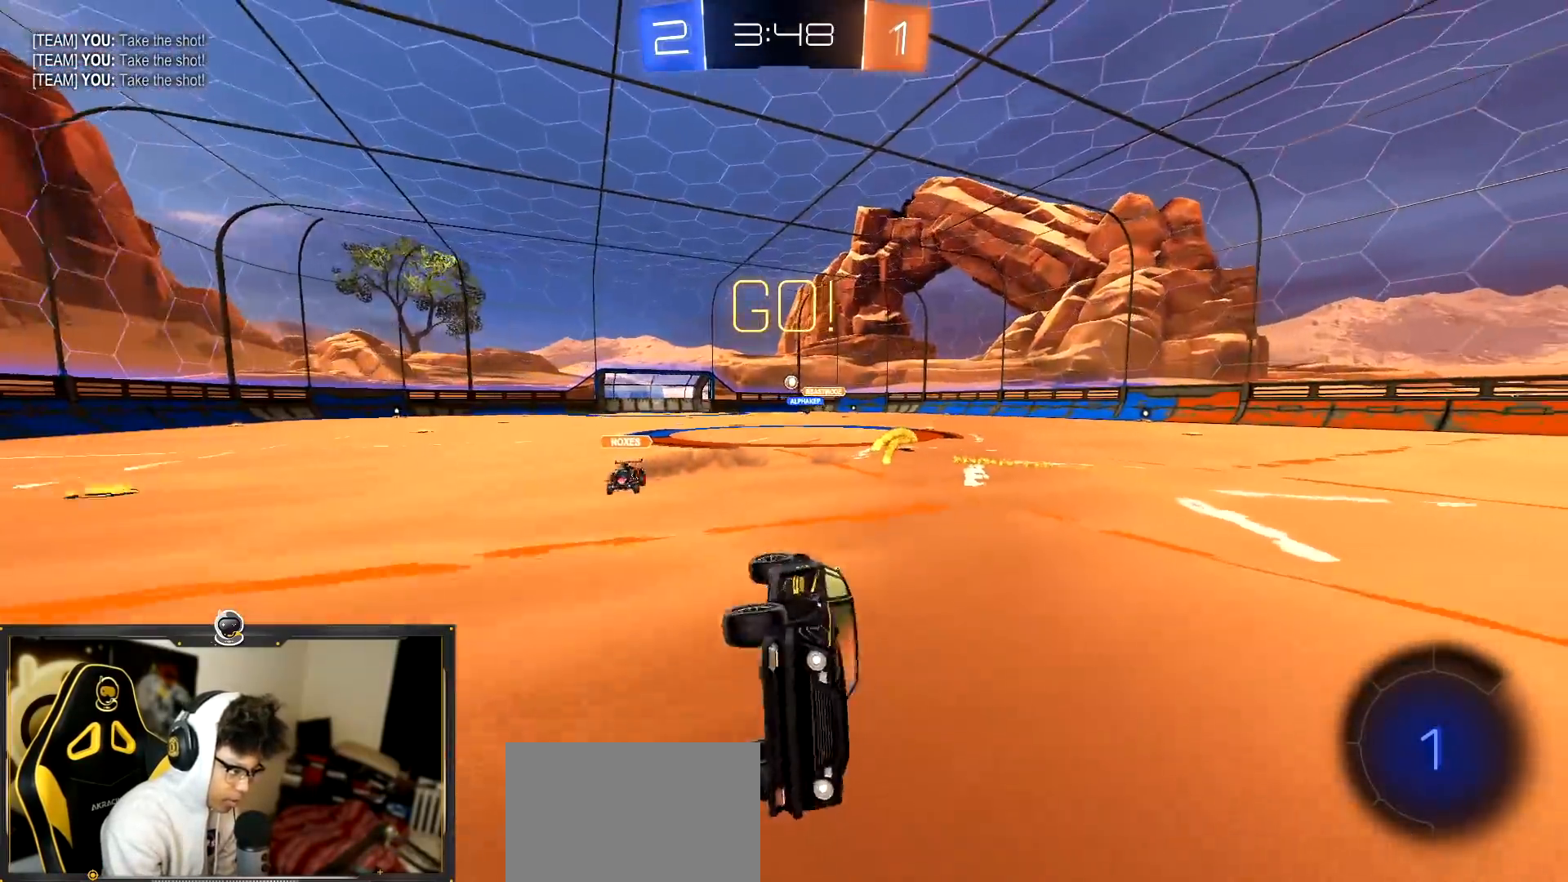
{"buttons": ["R2"], "left_stick": "center", "events": [[50, "L1", "up"], [84, "left_stick", "center"]]}
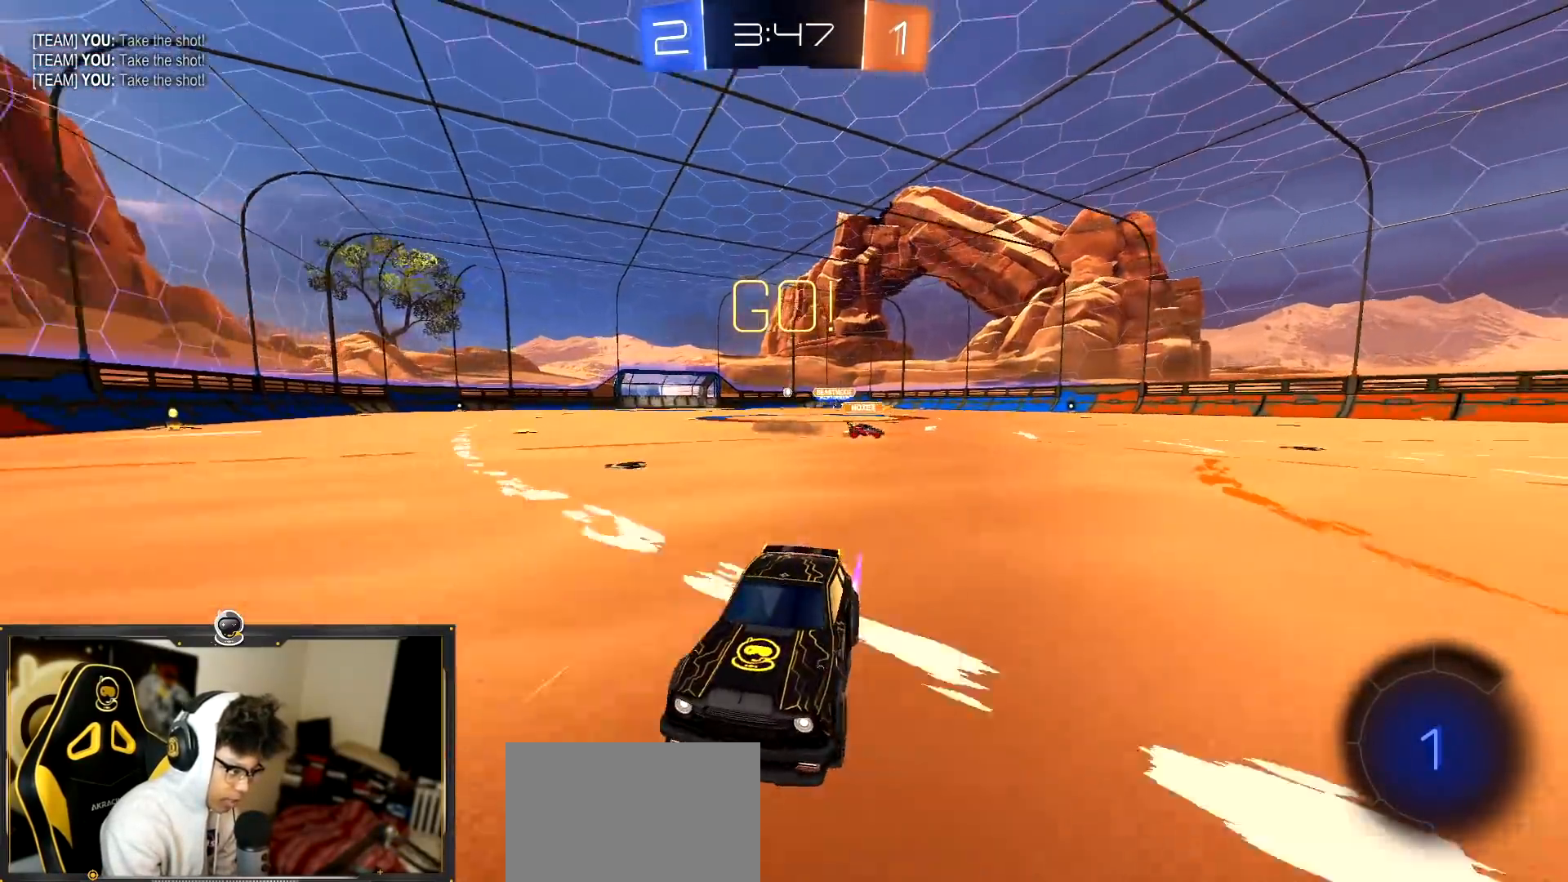
{"buttons": ["R2"], "left_stick": "right", "events": [[33, "left_stick", "left"], [167, "left_stick", "center"], [250, "left_stick", "right"], [283, "L1", "down"], [450, "L1", "up"]]}
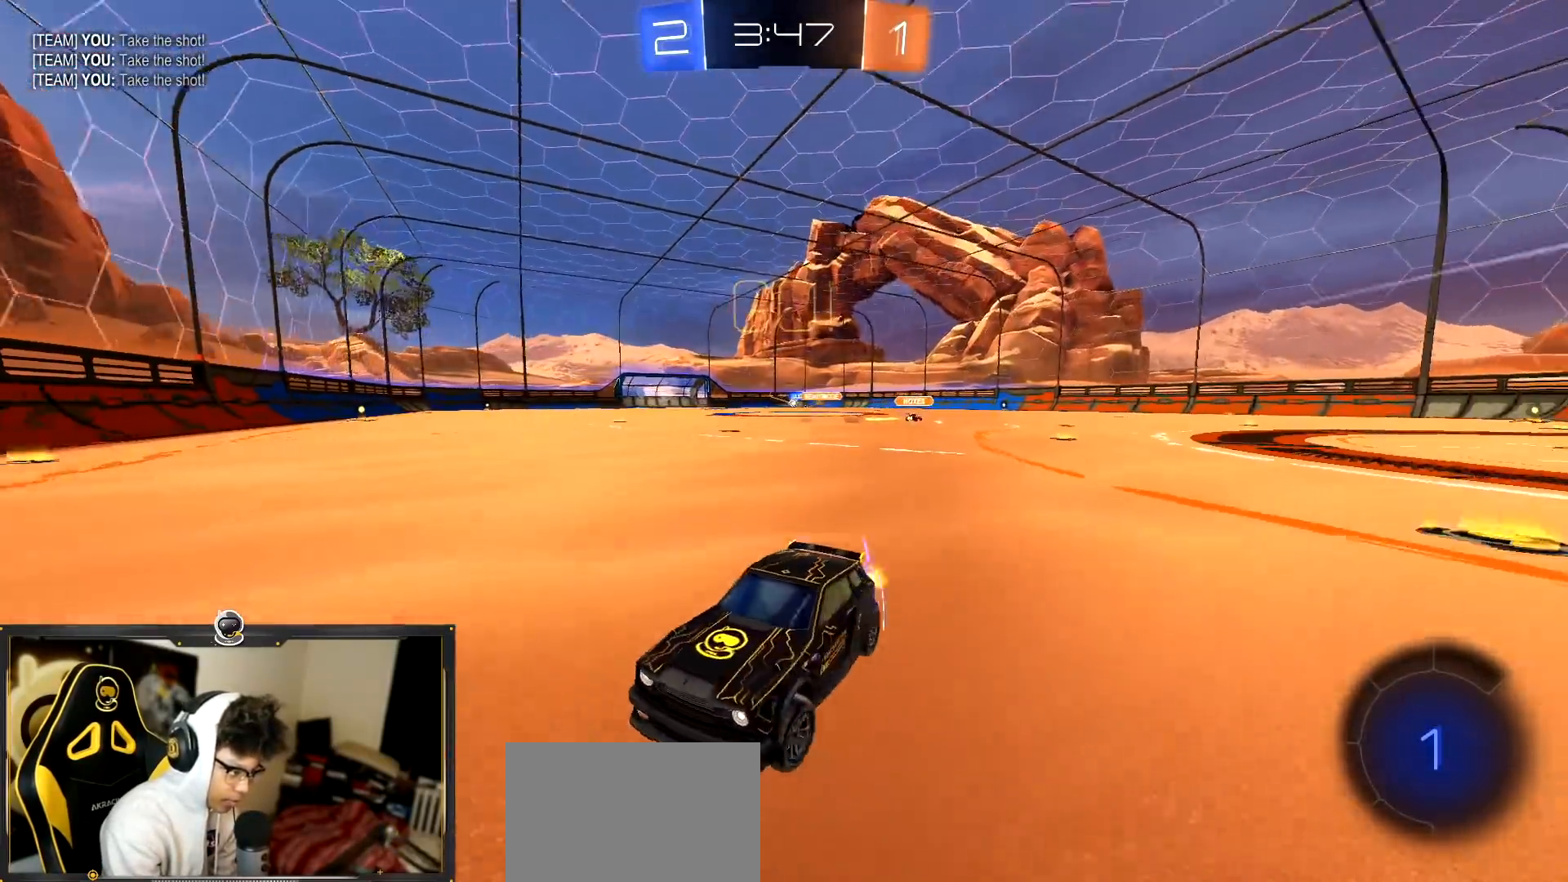
{"buttons": ["R1", "R2"], "left_stick": "right", "events": [[367, "R1", "down"]]}
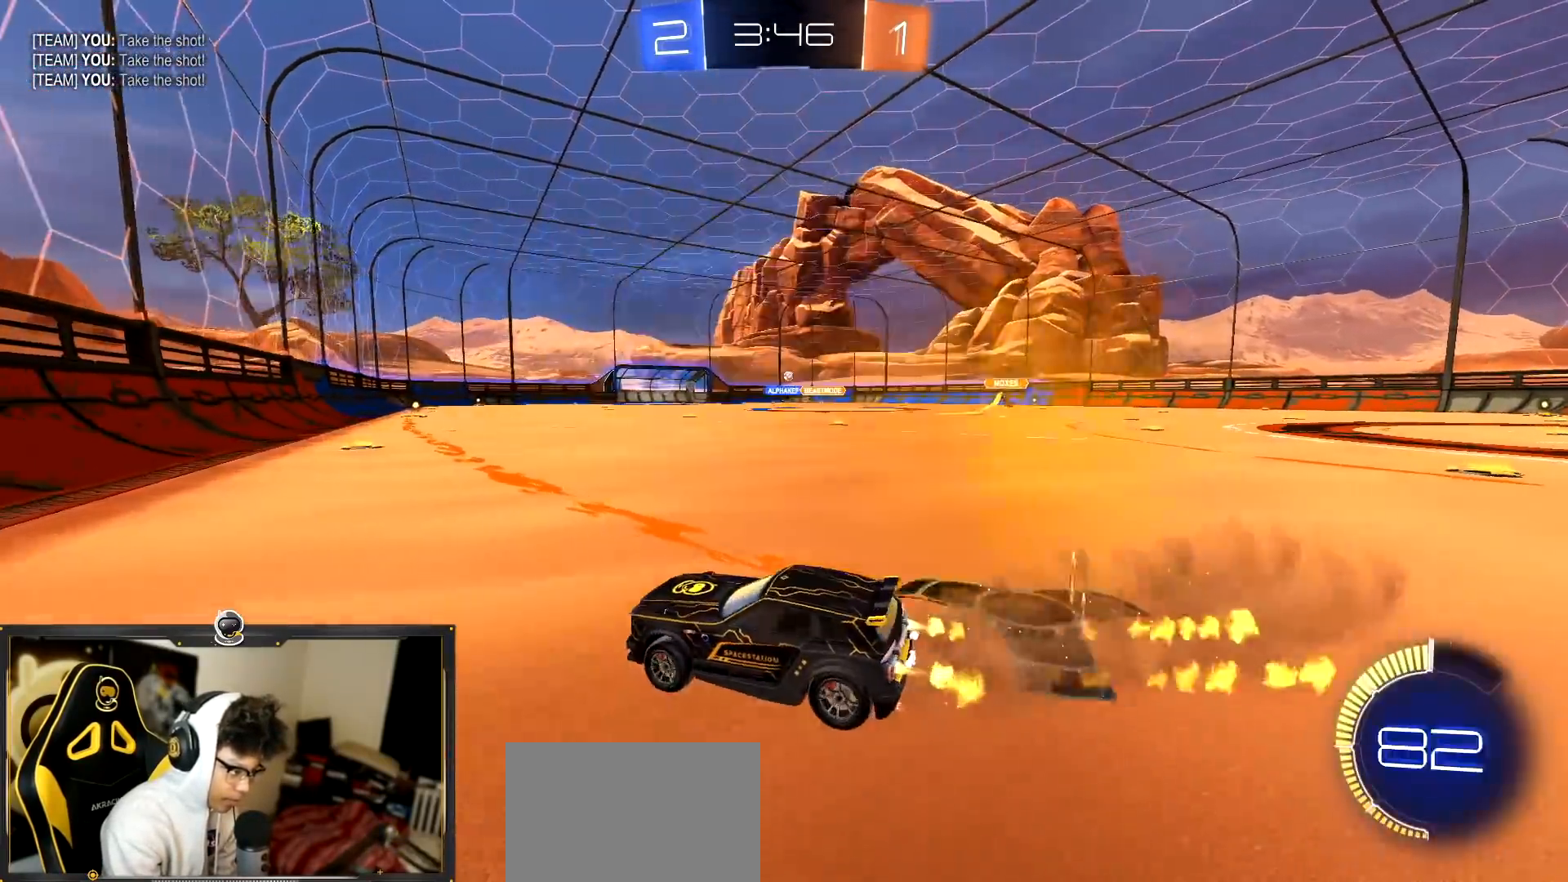
{"buttons": ["R1", "R2"], "left_stick": "up", "events": [[267, "CROSS", "down"], [334, "left_stick", "up"], [367, "CROSS", "up"], [434, "CROSS", "down"], [501, "CROSS", "up"]]}
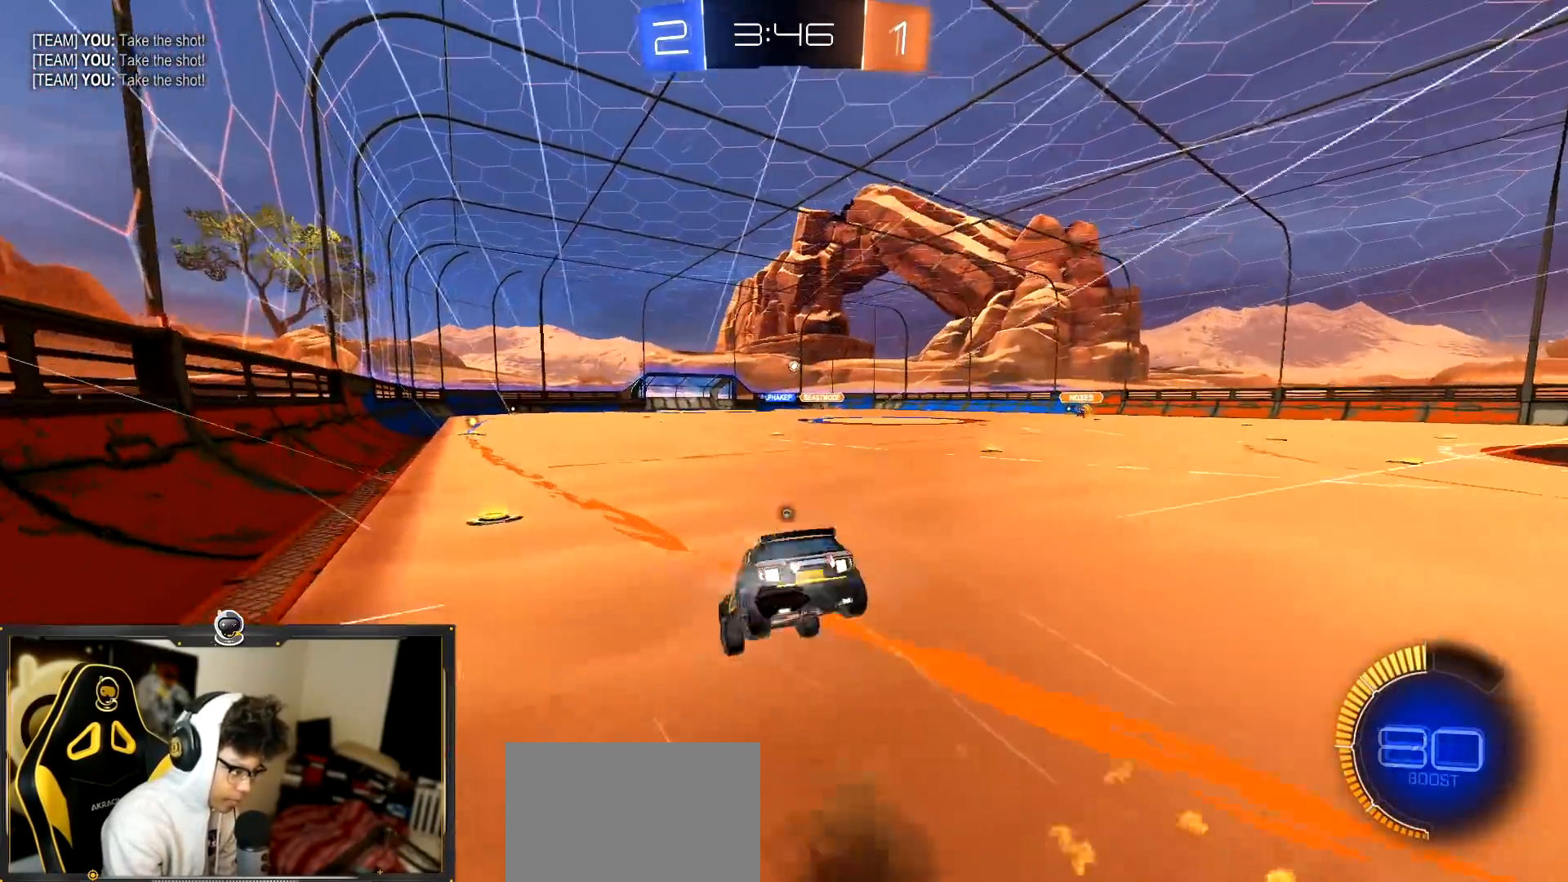
{"buttons": ["R2"], "left_stick": "center"}
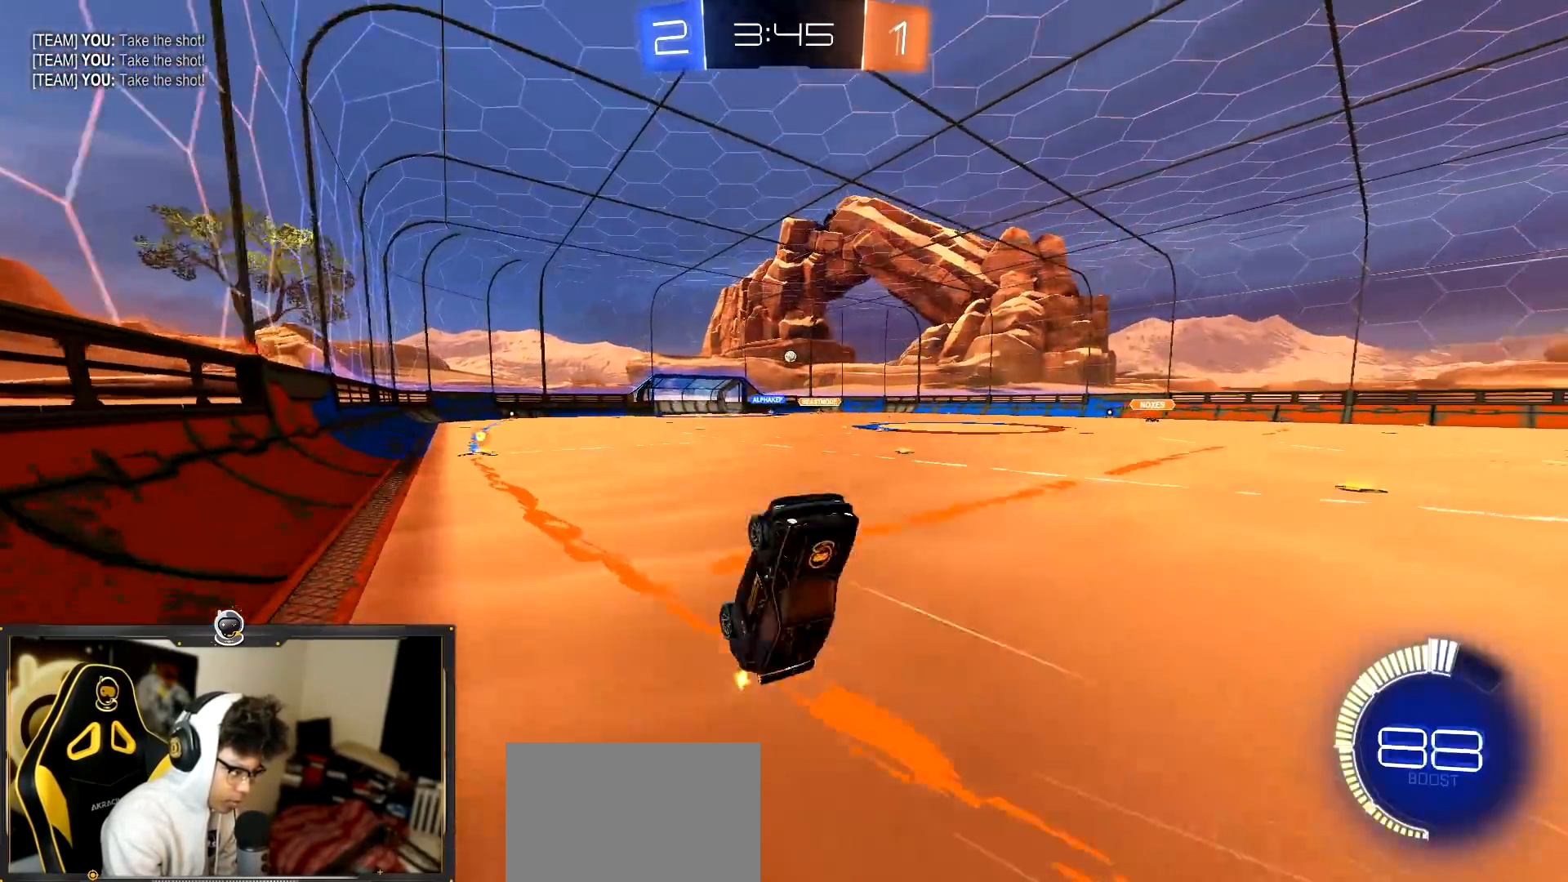
{"buttons": ["R2"], "left_stick": "center", "events": [[367, "left_stick", "right"], [501, "left_stick", "center"]]}
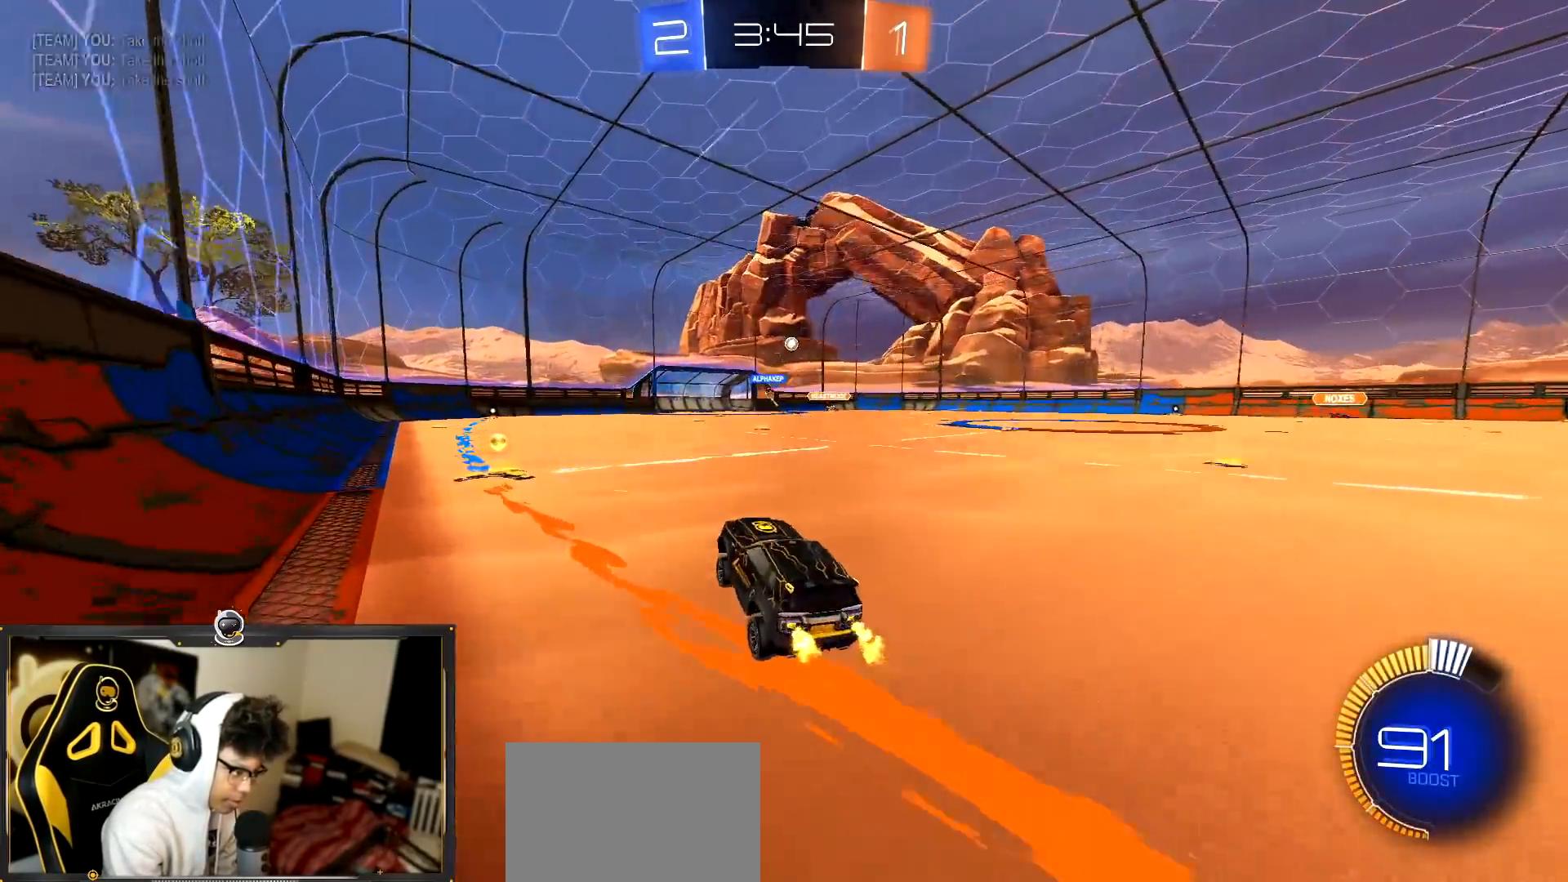
{"buttons": ["R2"], "left_stick": "left", "events": [[50, "left_stick", "left"], [66, "L1", "down"], [150, "R1", "down"], [283, "R1", "up"], [333, "L1", "up"]]}
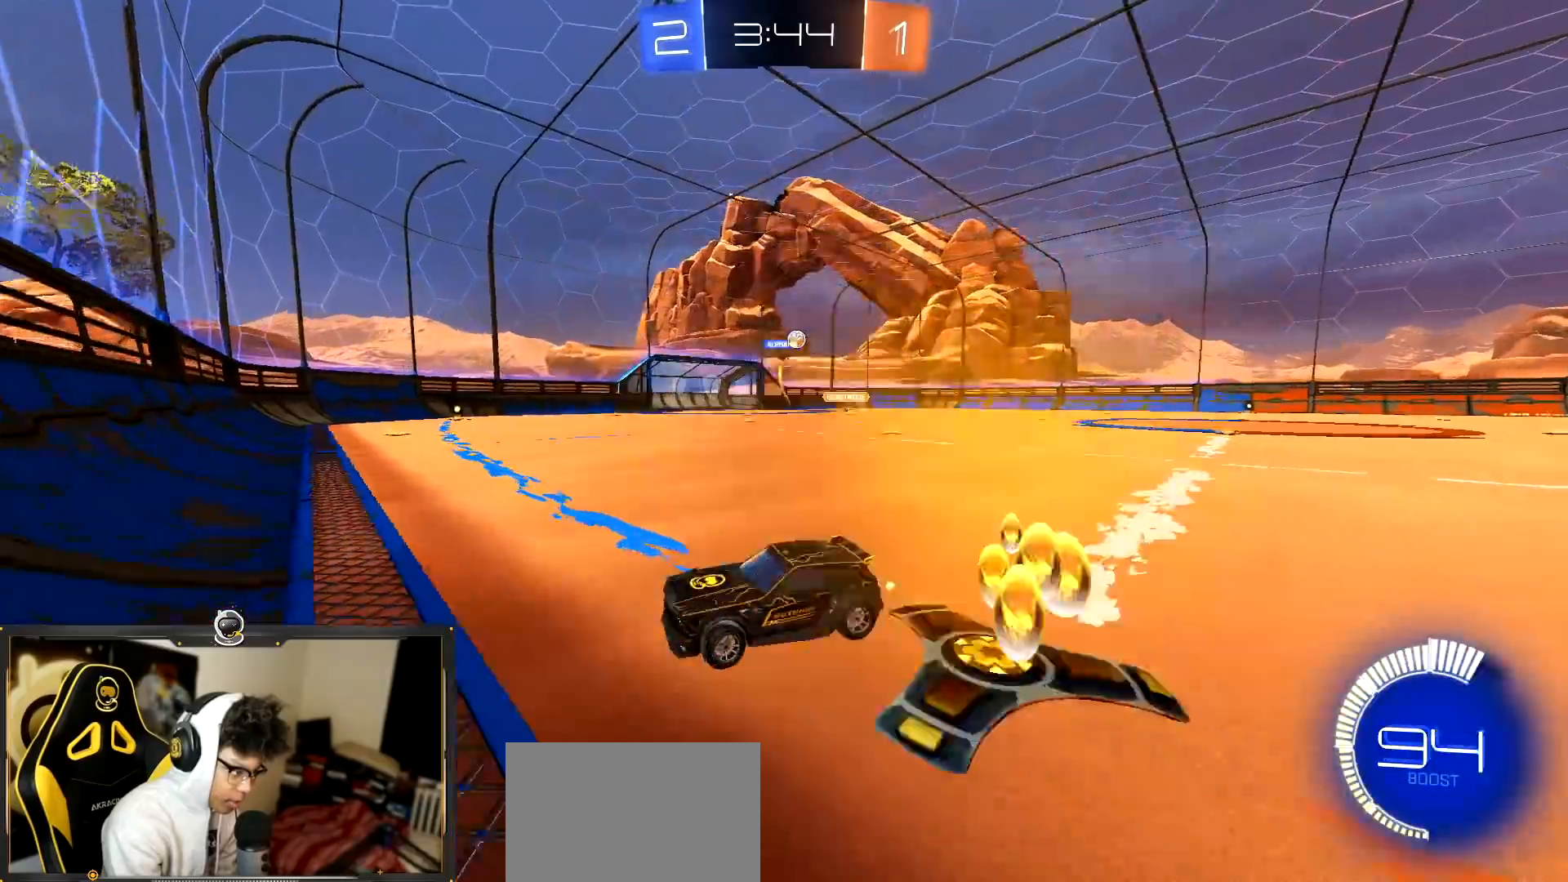
{"buttons": ["R2"], "left_stick": "left", "events": []}
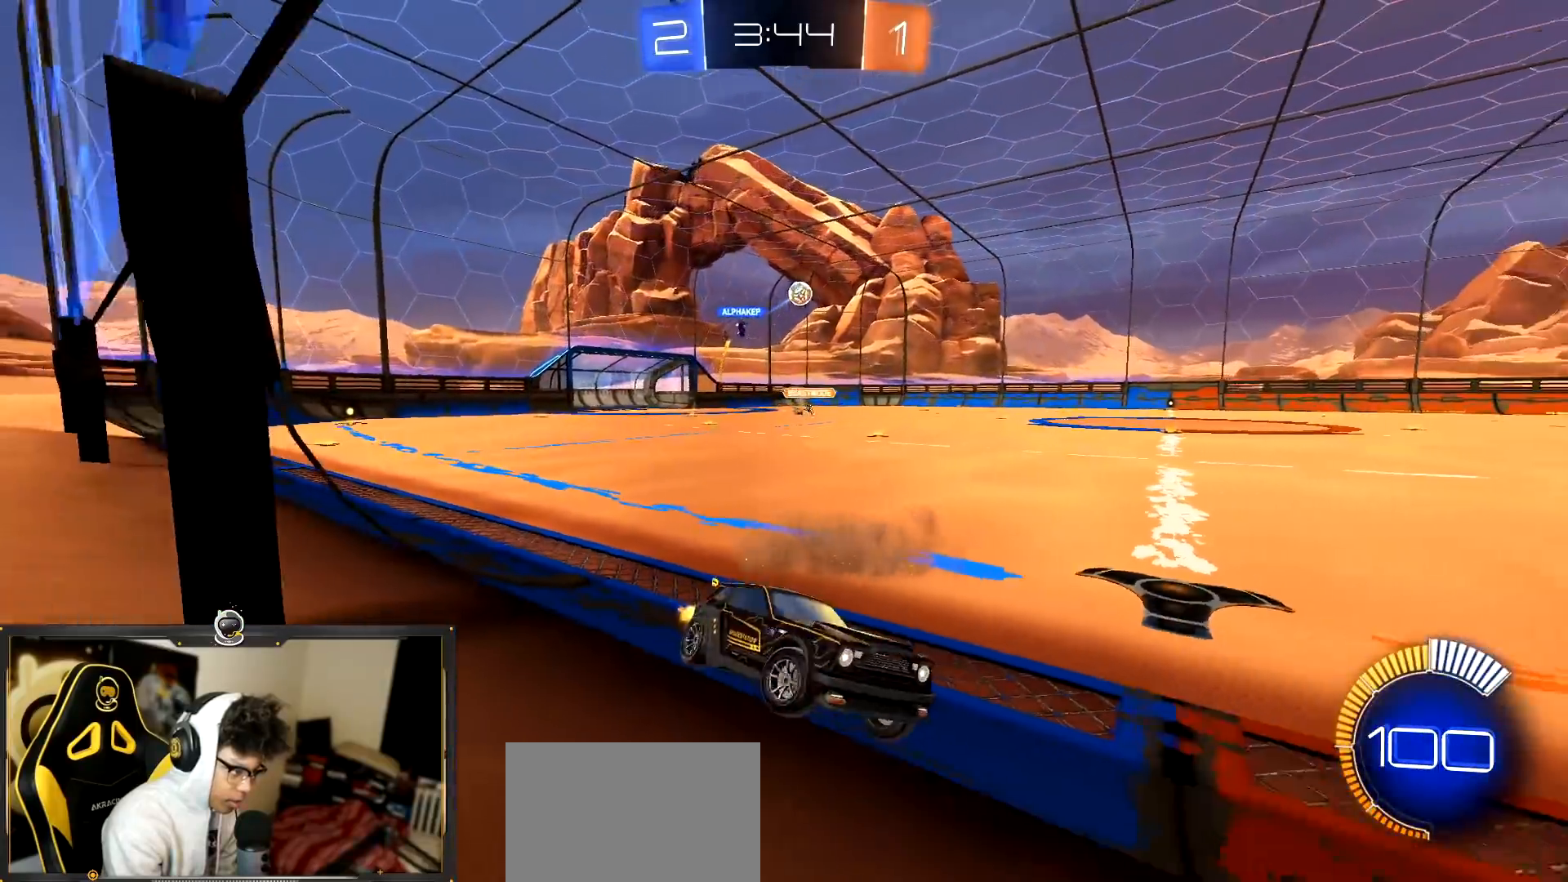
{"buttons": ["R2"], "left_stick": "center", "events": [[433, "left_stick", "center"]]}
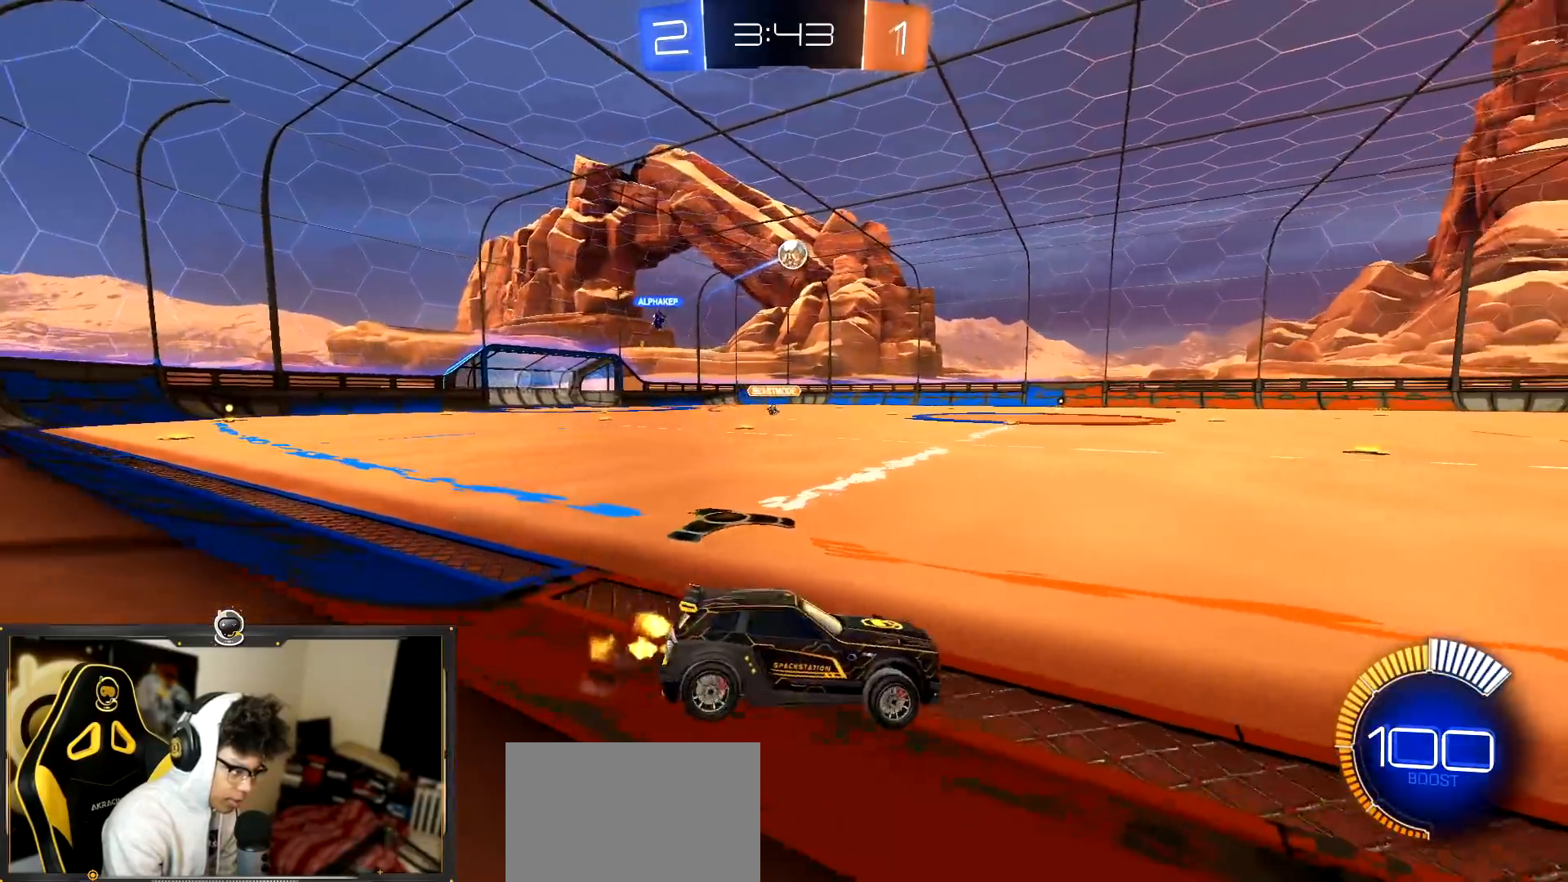
{"buttons": ["R2"], "left_stick": "down", "events": [[17, "R1", "down"], [50, "left_stick", "left"], [150, "R1", "up"], [167, "left_stick", "center"], [300, "R2", "up"], [417, "R2", "down"], [501, "left_stick", "down"]]}
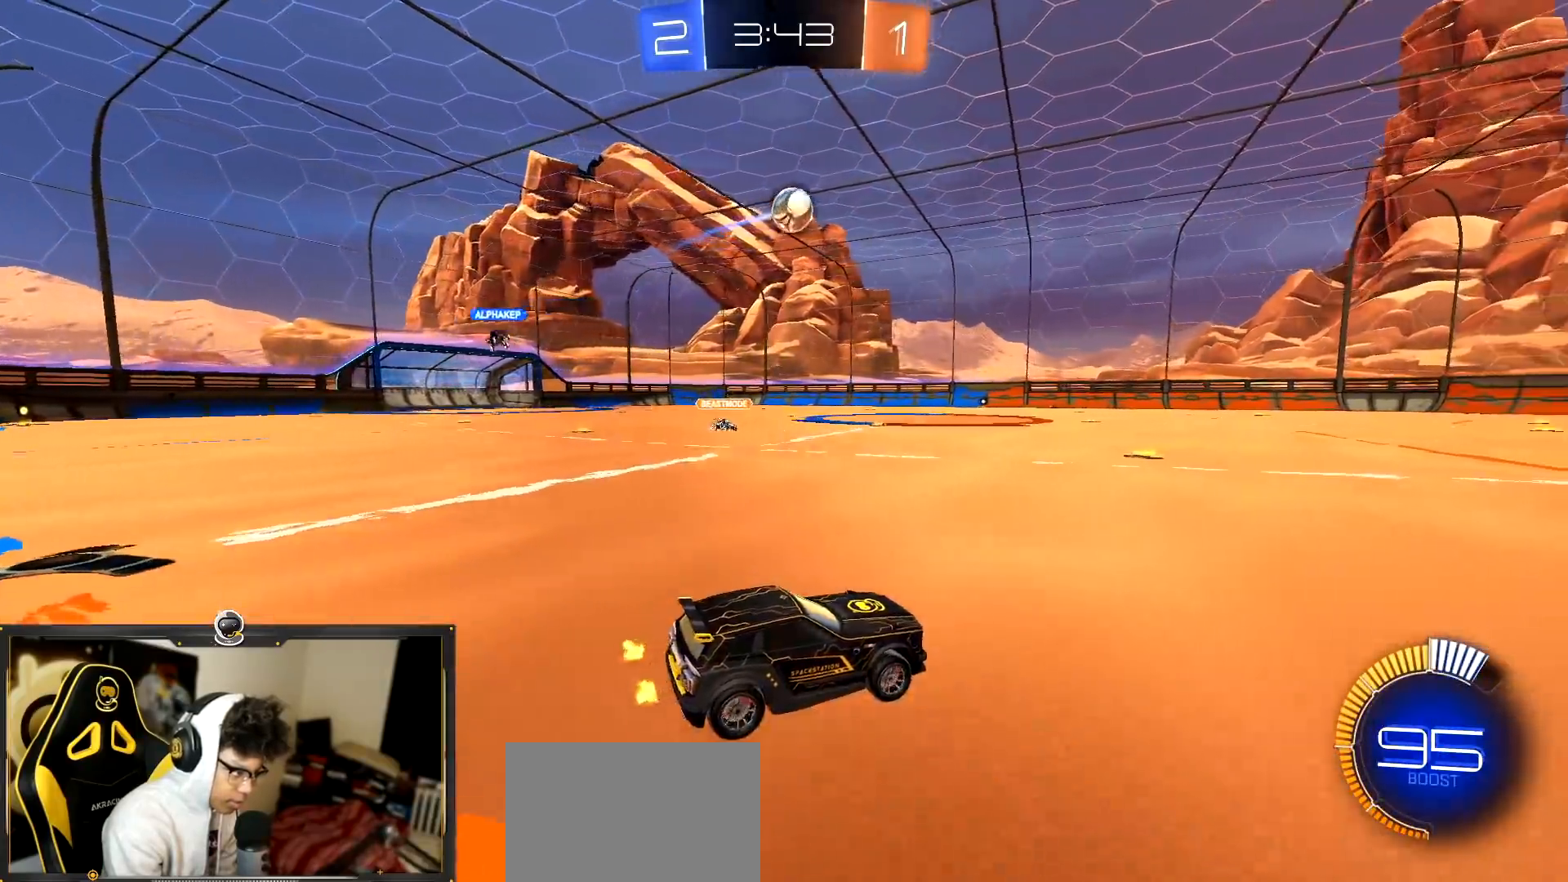
{"buttons": ["CROSS", "R1", "R2"], "left_stick": "left", "events": [[16, "CROSS", "down"], [300, "R1", "down"], [333, "left_stick", "up-left"], [383, "L1", "down"], [450, "left_stick", "left"], [483, "L1", "up"]]}
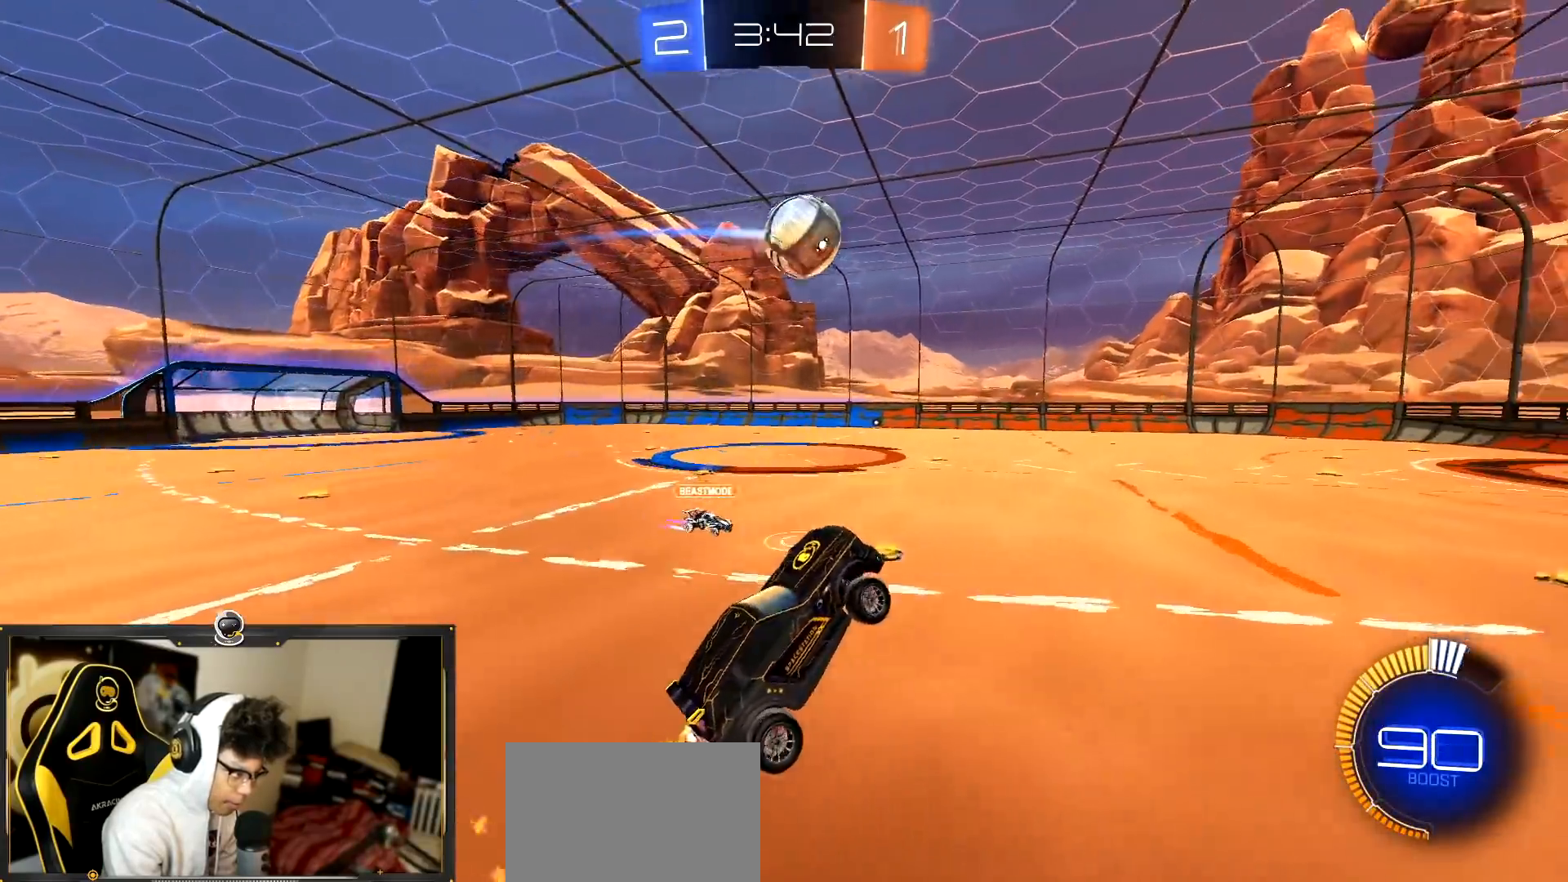
{"buttons": ["R1", "R2"], "left_stick": "right", "events": [[50, "left_stick", "center"], [250, "CROSS", "up"], [250, "left_stick", "up-right"], [334, "CROSS", "down"], [350, "CROSS", "up"], [401, "TRIANGLE", "down"], [451, "TRIANGLE", "up"], [467, "left_stick", "right"]]}
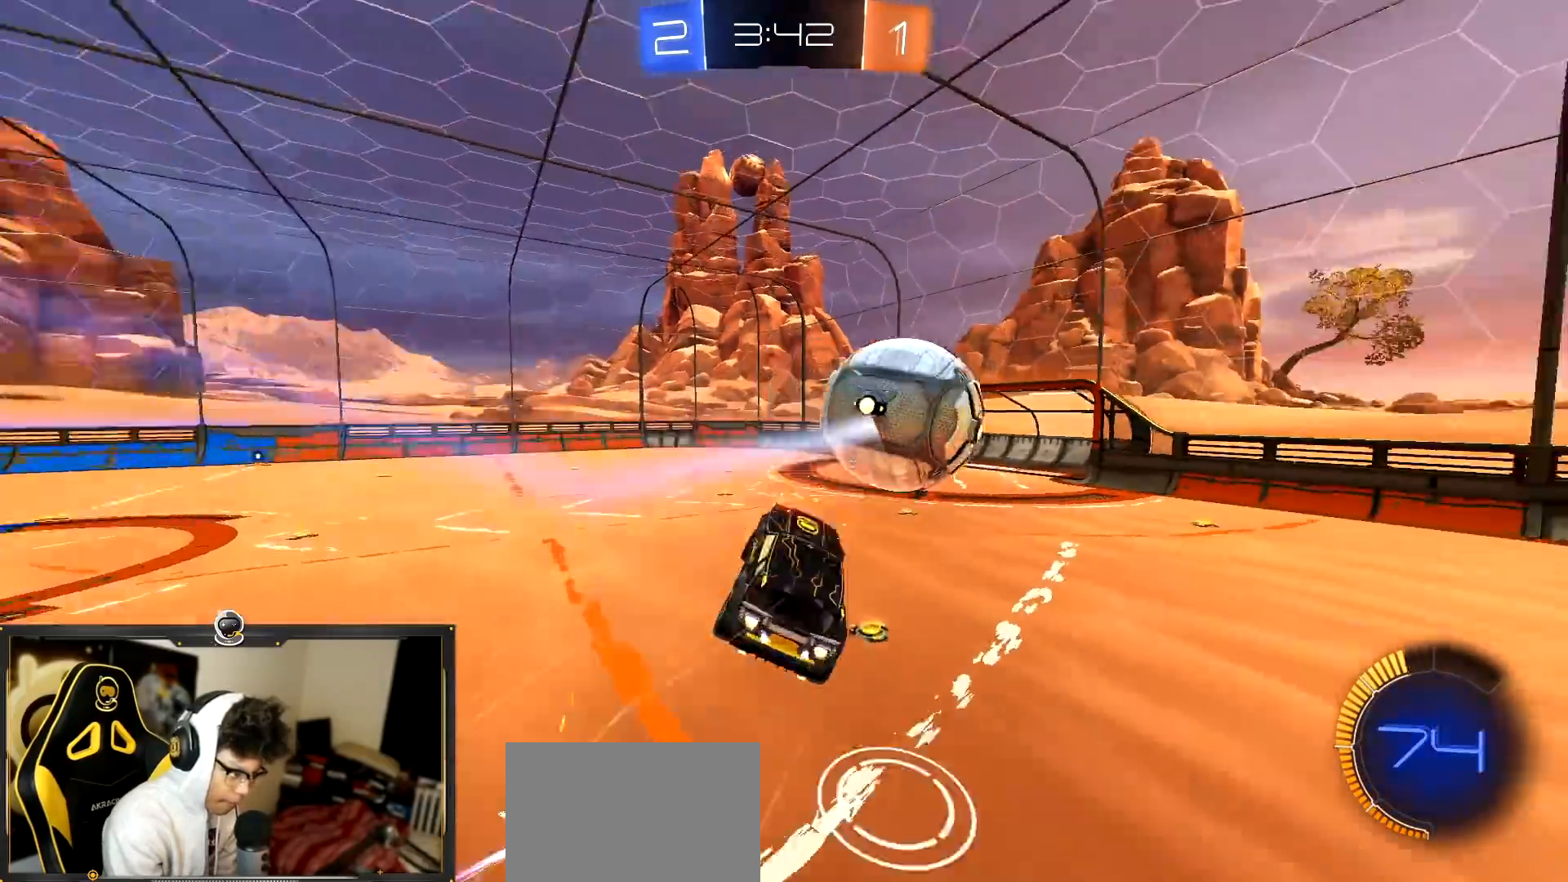
{"buttons": ["R2"], "left_stick": "down", "events": [[50, "left_stick", "down-right"], [367, "R1", "up"], [383, "left_stick", "down"]]}
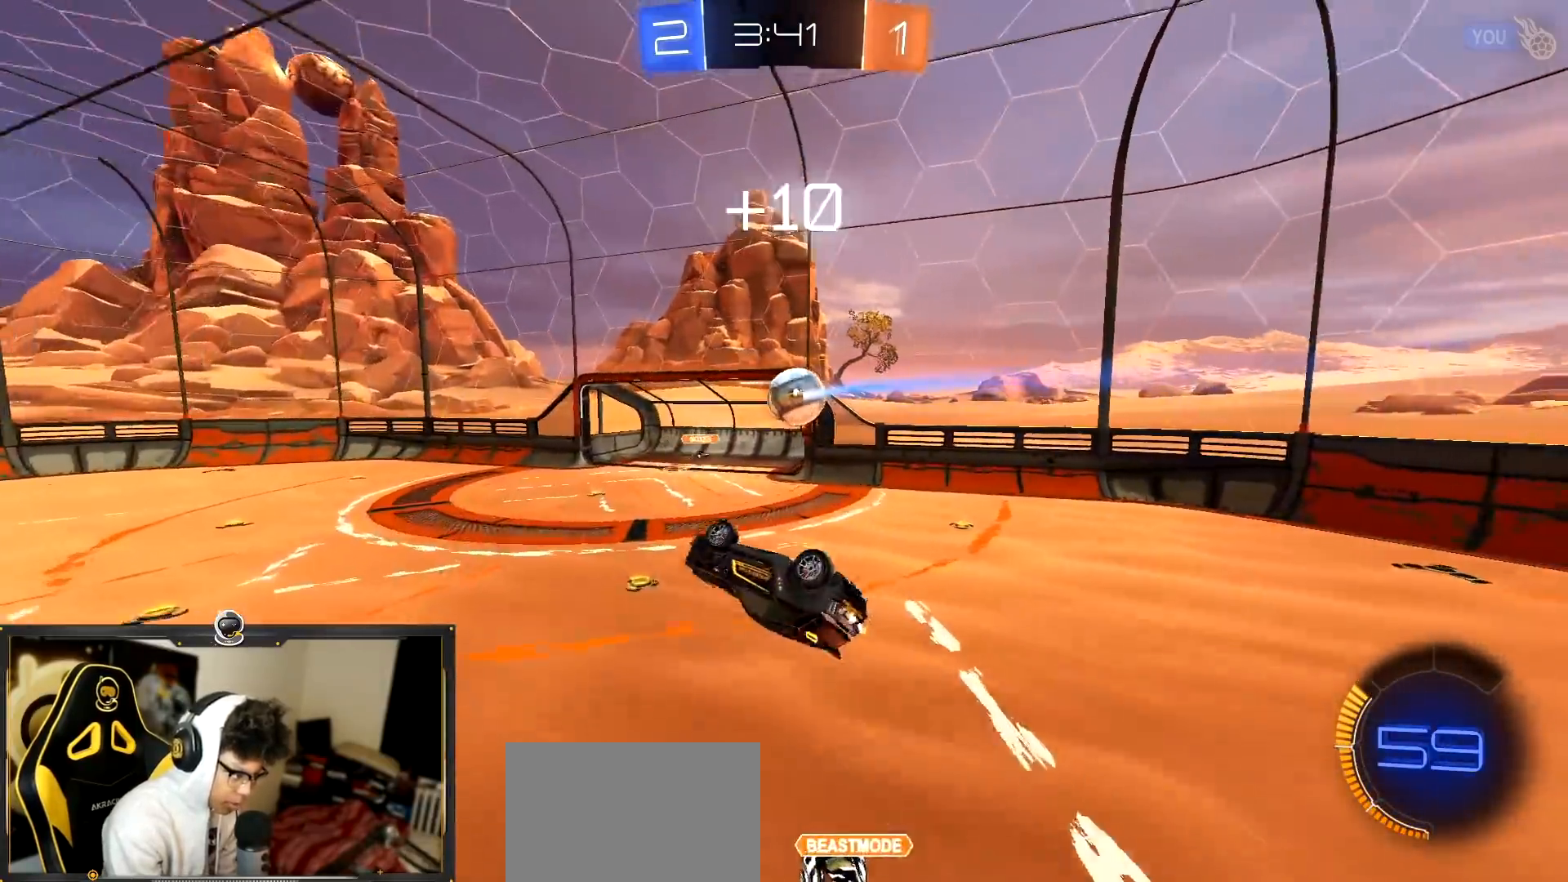
{"buttons": ["L1", "R2"], "left_stick": "right", "events": [[17, "left_stick", "center"], [334, "L1", "down"], [334, "left_stick", "right"]]}
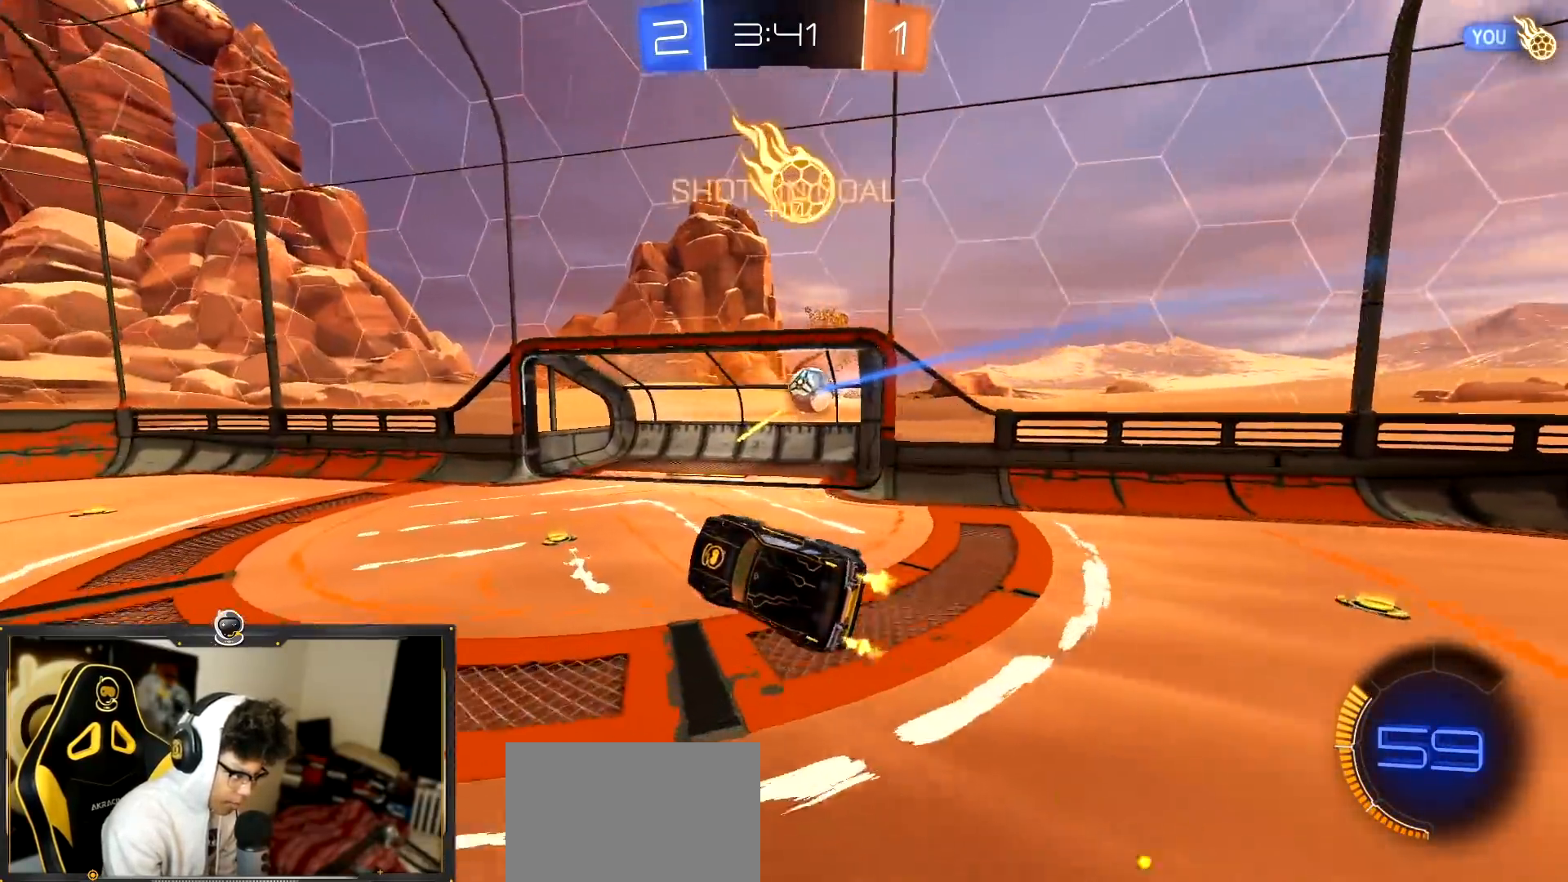
{"buttons": ["R1", "R2"], "left_stick": "left", "events": [[33, "L1", "up"], [150, "left_stick", "center"], [217, "left_stick", "up-left"], [400, "left_stick", "left"], [417, "R1", "down"]]}
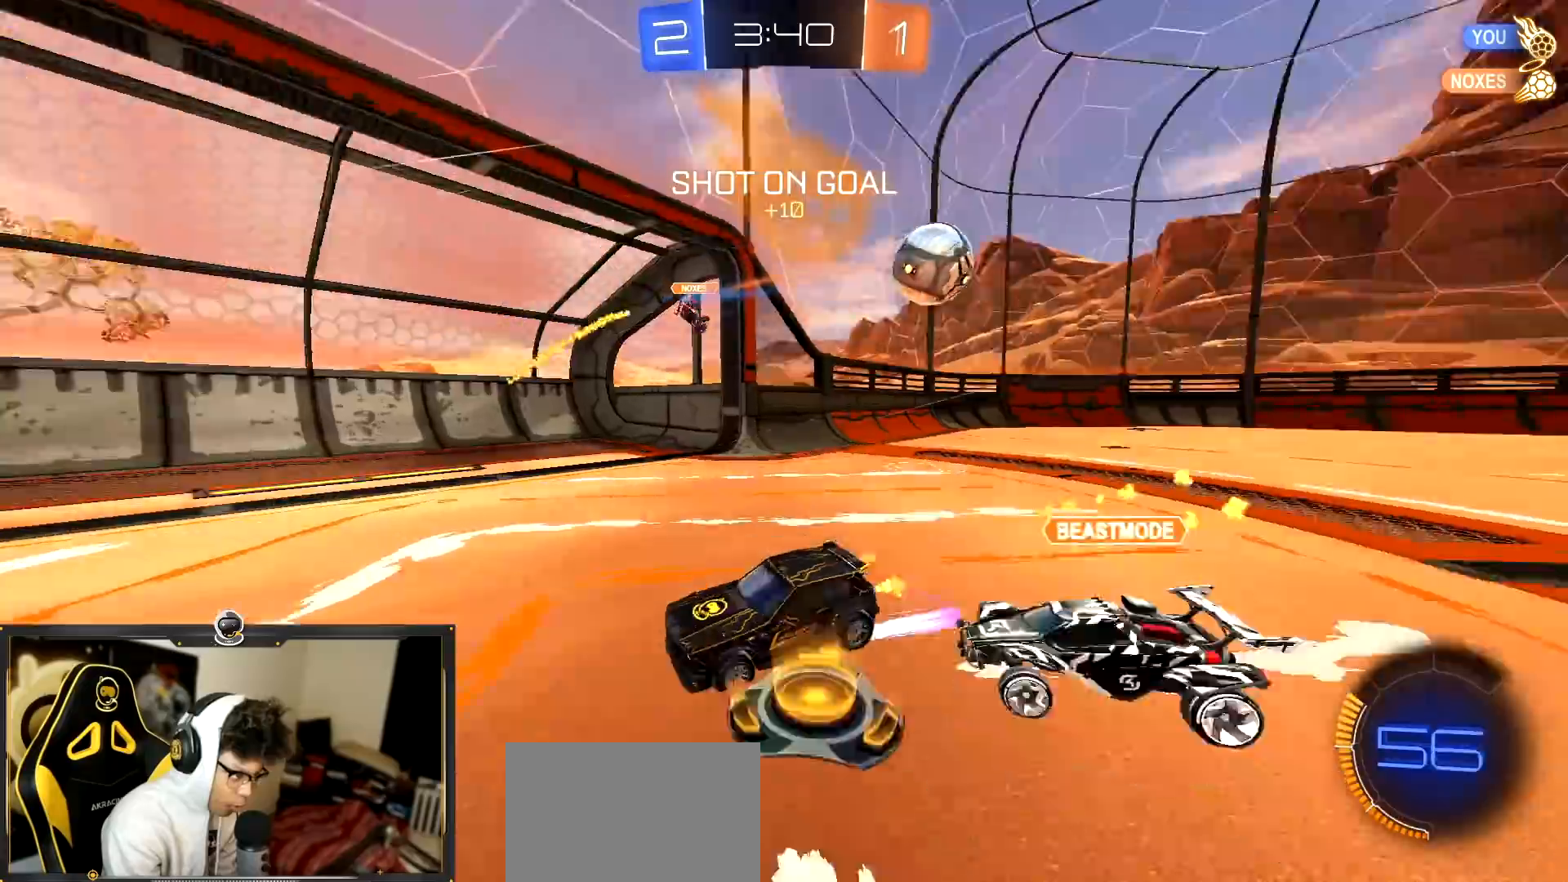
{"buttons": ["R1", "R2"], "left_stick": "left", "events": [[217, "left_stick", "right"], [300, "left_stick", "center"], [467, "left_stick", "left"]]}
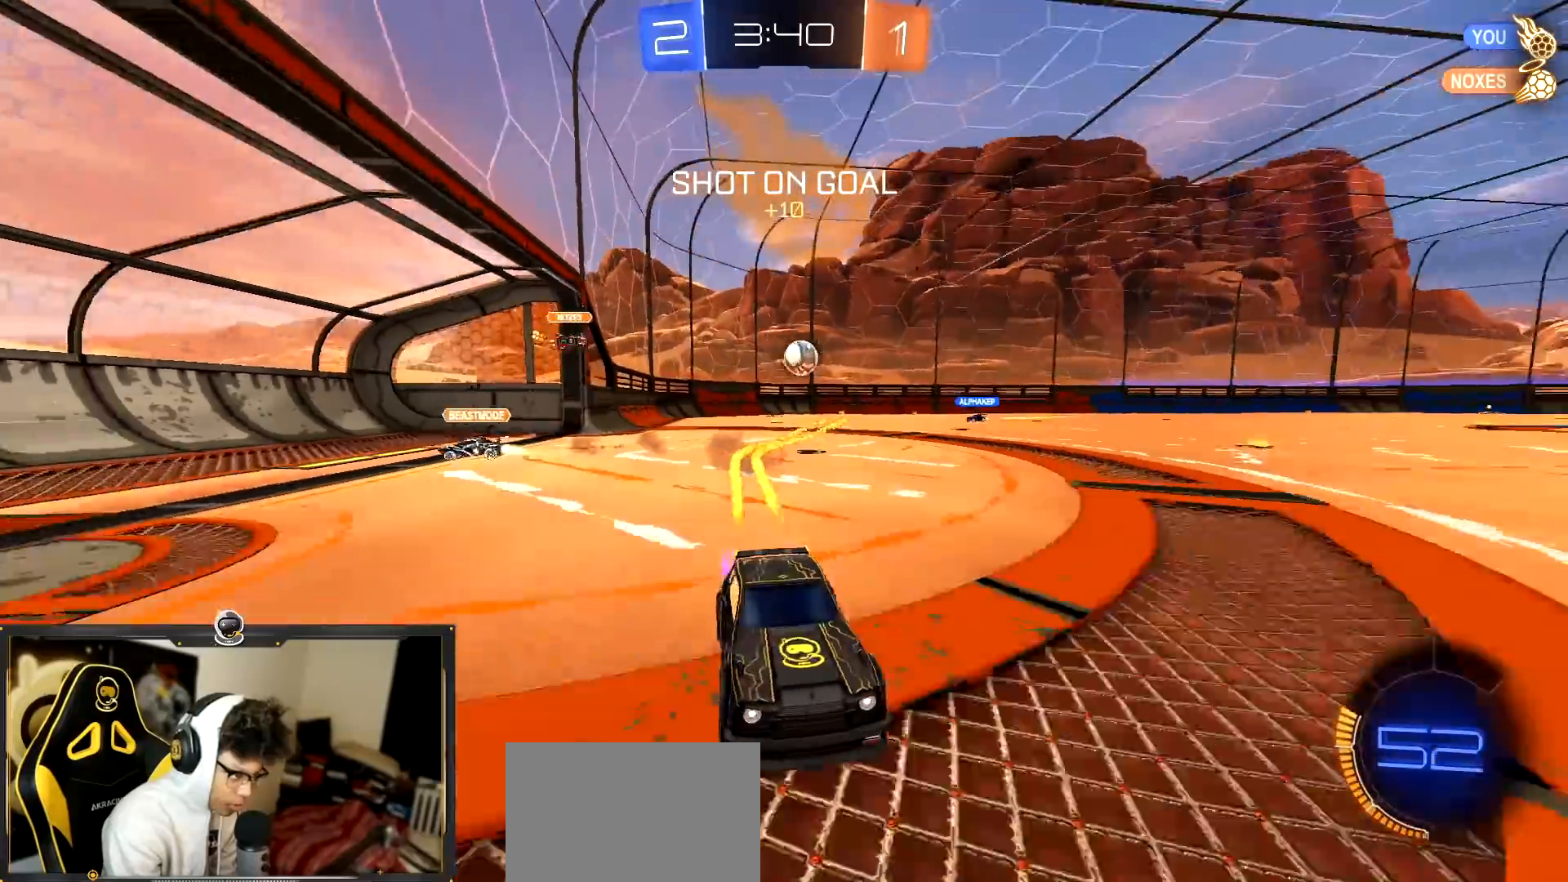
{"buttons": ["L1", "R2"], "left_stick": "left", "events": [[116, "R1", "up"], [233, "left_stick", "center"], [367, "left_stick", "left"], [500, "L1", "down"]]}